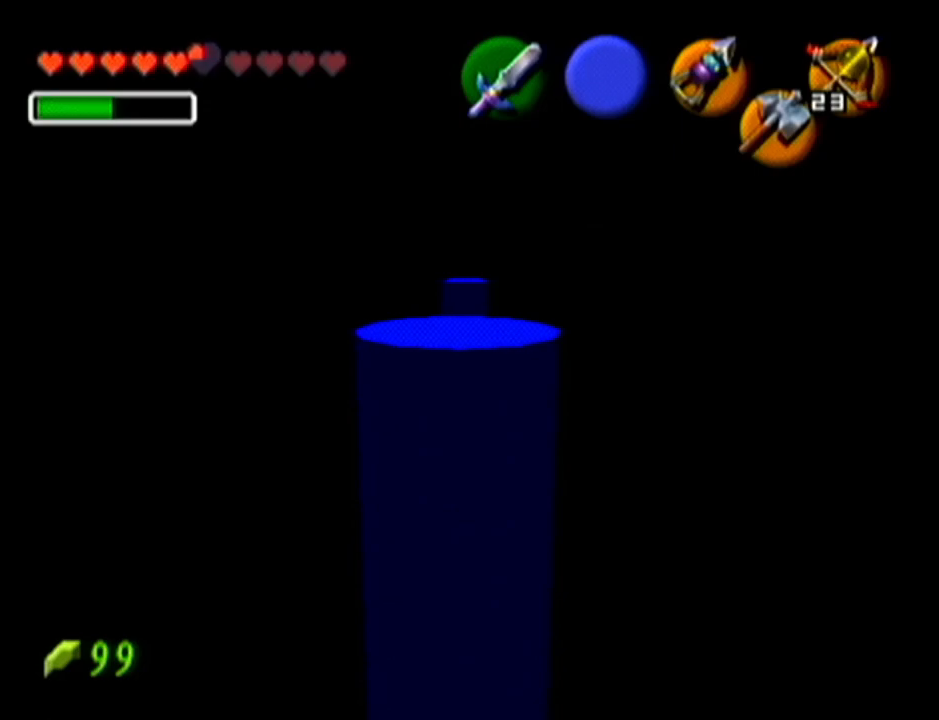
Gameplay with a controller (Nintendo layout); each line is a JSON object with the inputs held at the frame after it. "events" lists button and stick changes between this image and that frame as [ms after this image, input, new state], when the widget could be followed in between. Not read: L3 R3.
{"buttons": [], "left_stick": "center", "events": [[300, "Z", "down"], [483, "Z", "up"]]}
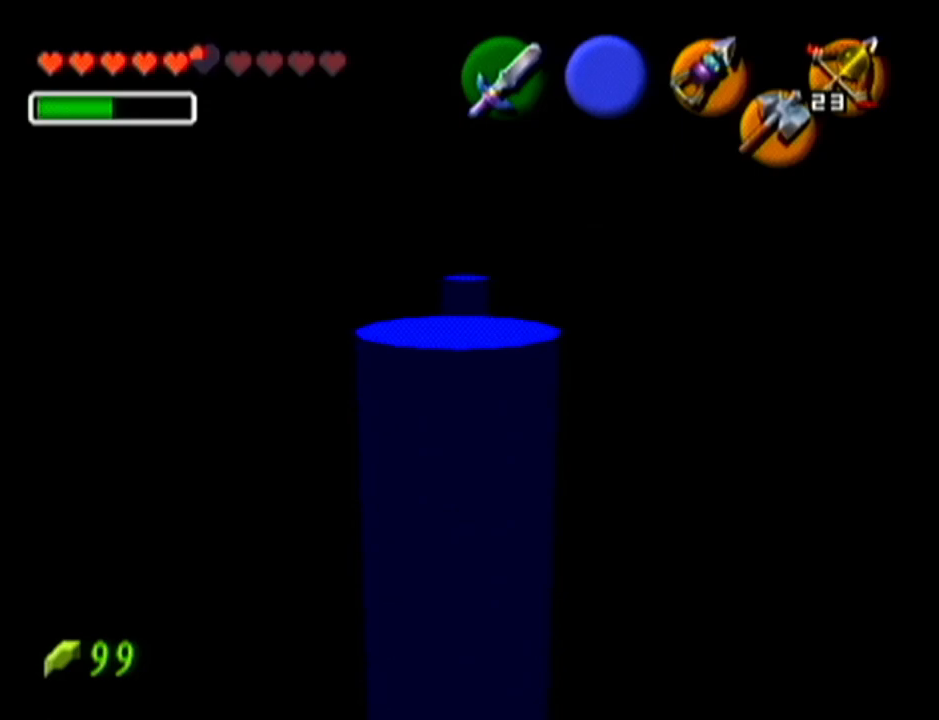
{"buttons": [], "left_stick": "center", "events": []}
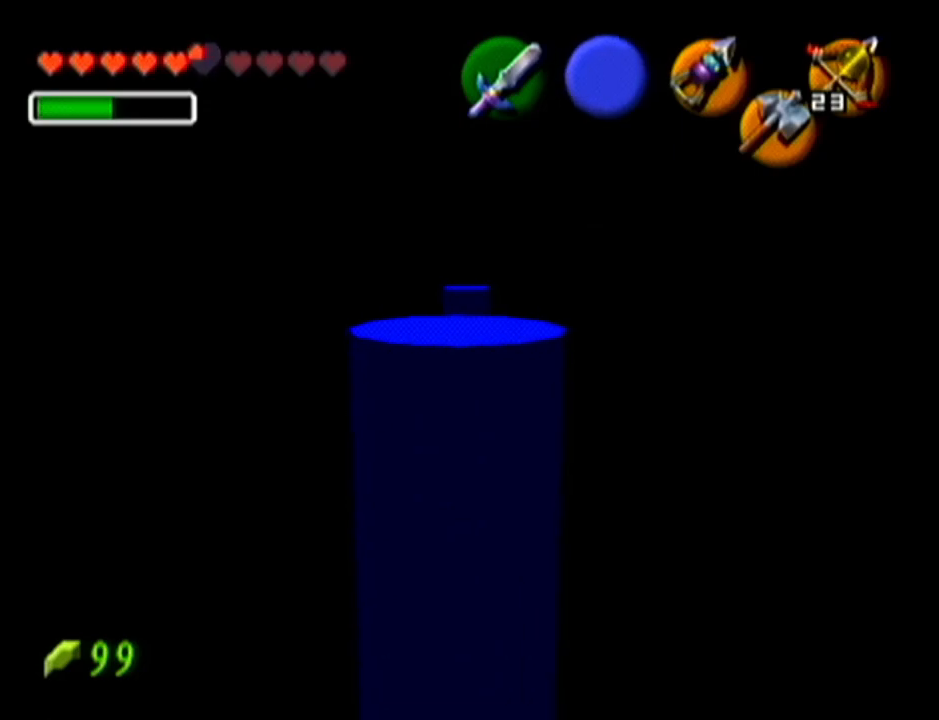
{"buttons": [], "left_stick": "center", "events": []}
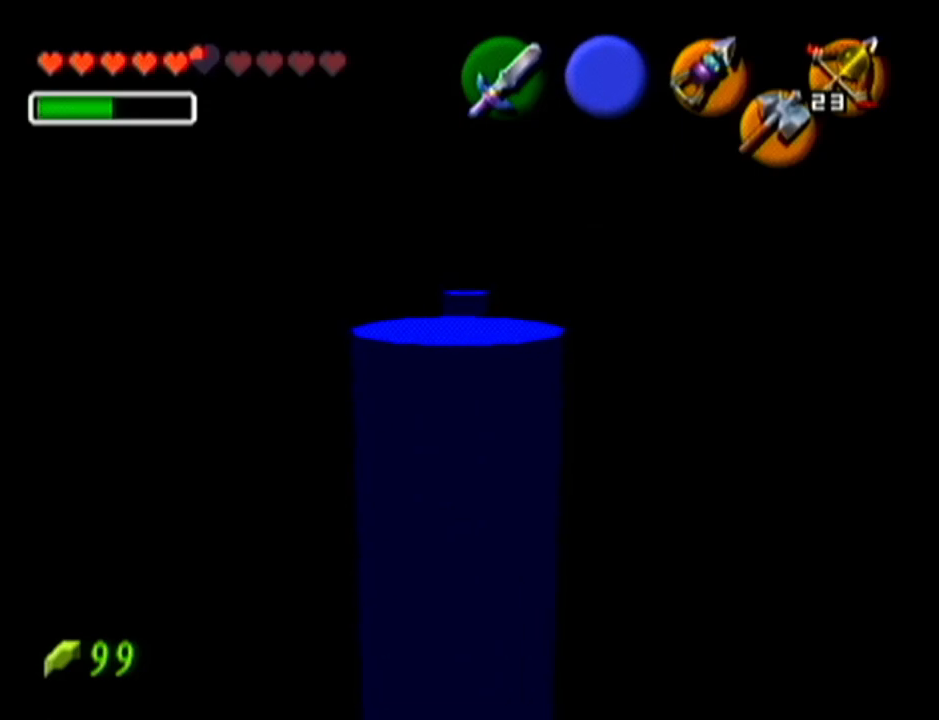
{"buttons": [], "left_stick": "center", "events": []}
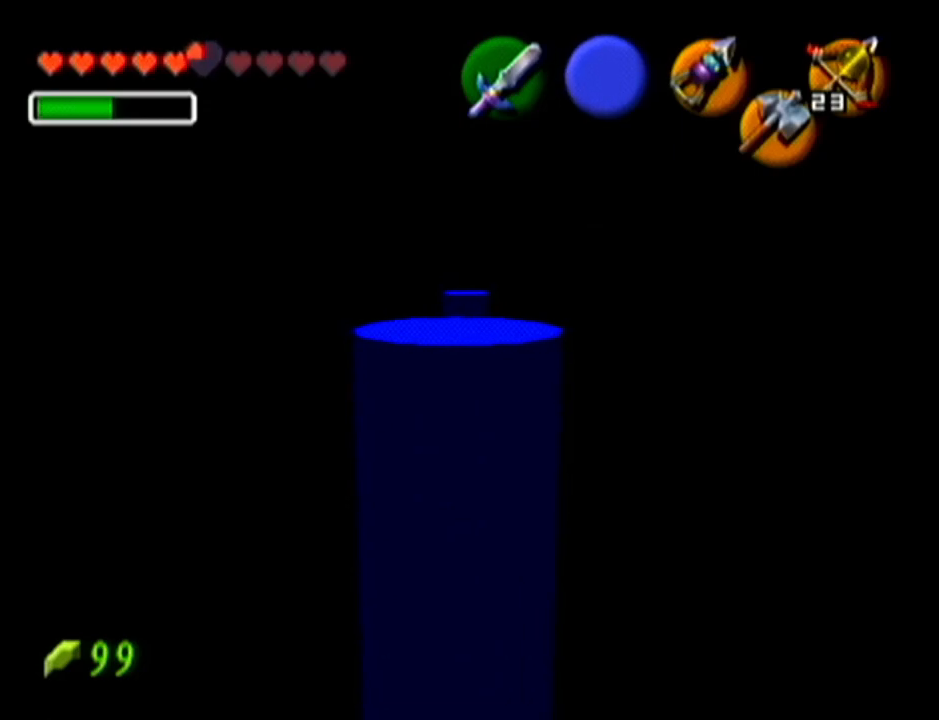
{"buttons": [], "left_stick": "center", "events": []}
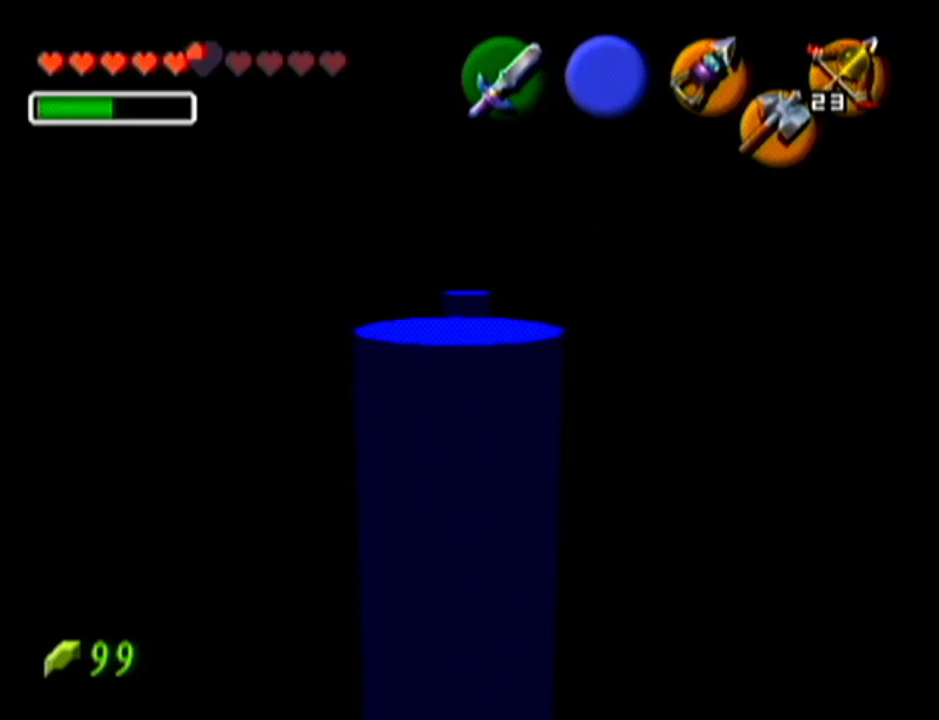
{"buttons": [], "left_stick": "center", "events": []}
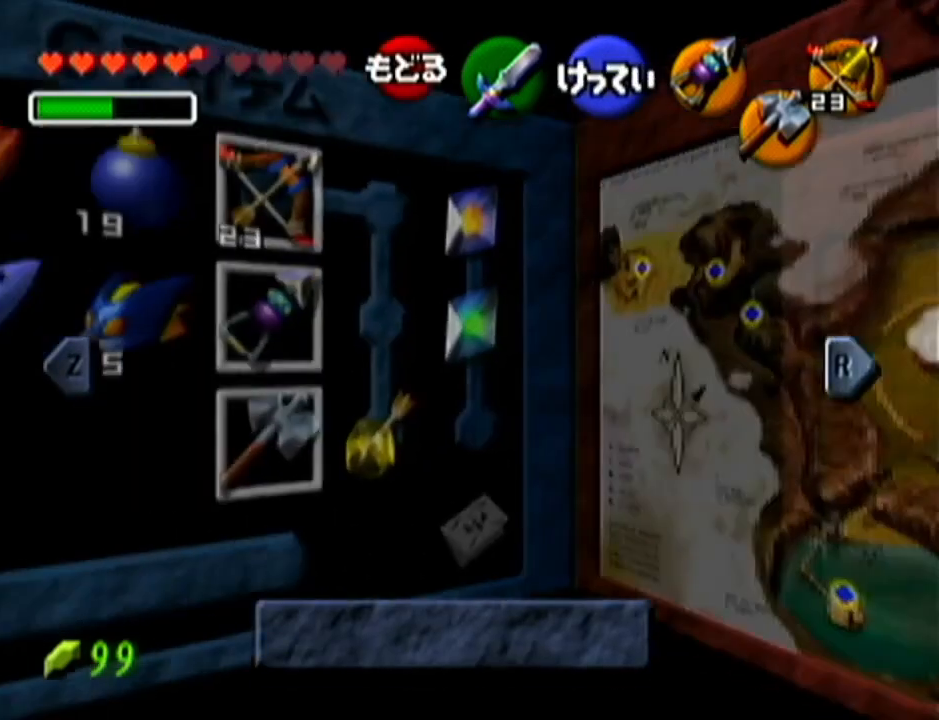
{"buttons": [], "left_stick": "center", "events": [[216, "Z", "down"], [300, "Z", "up"]]}
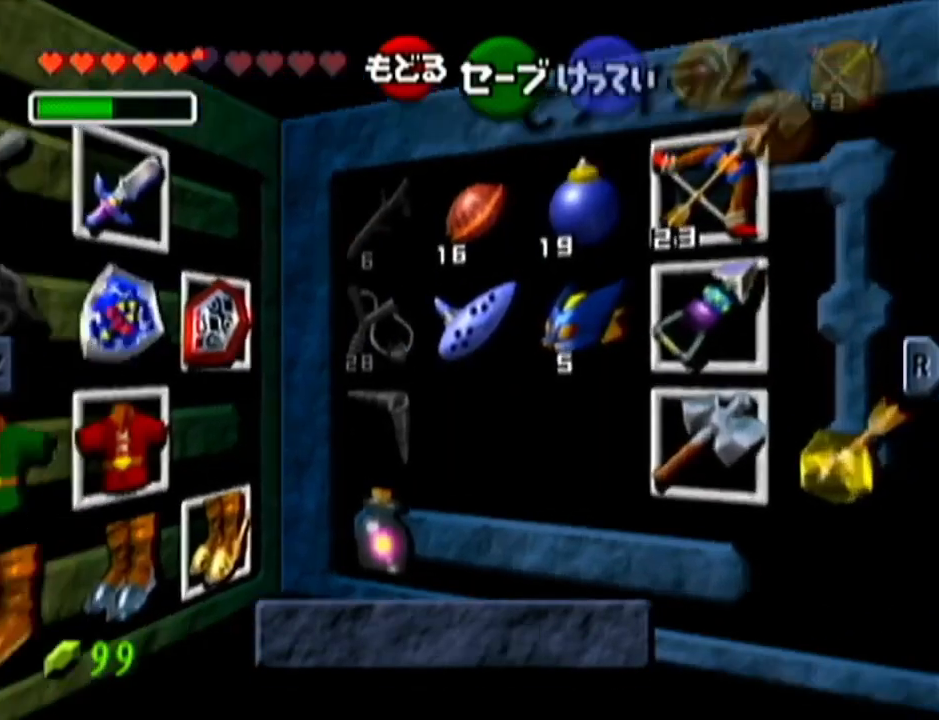
{"buttons": [], "left_stick": "center", "events": []}
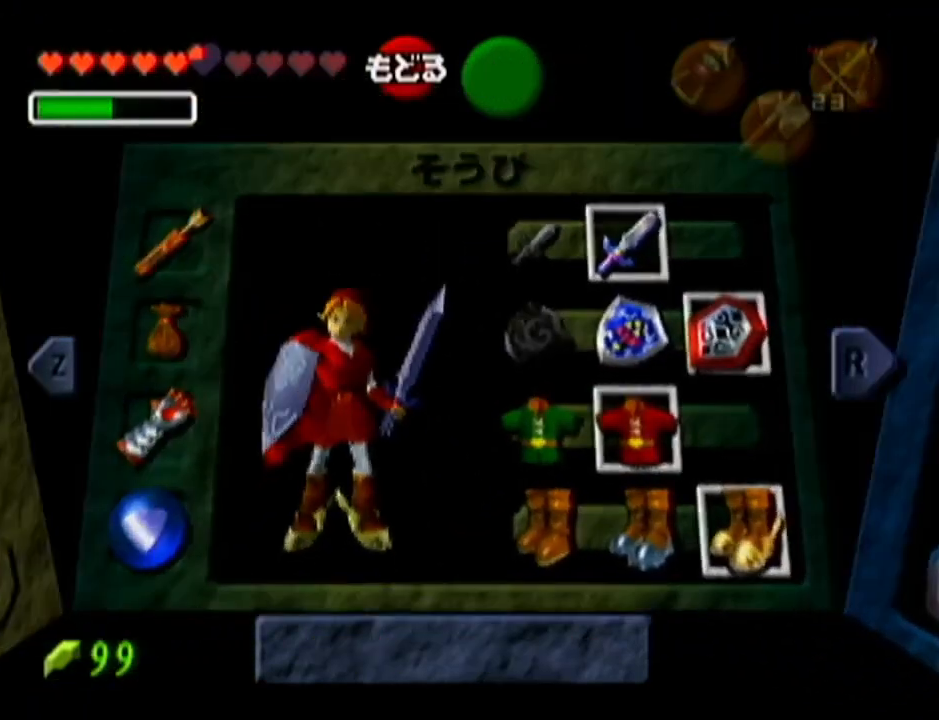
{"buttons": [], "left_stick": "center", "events": []}
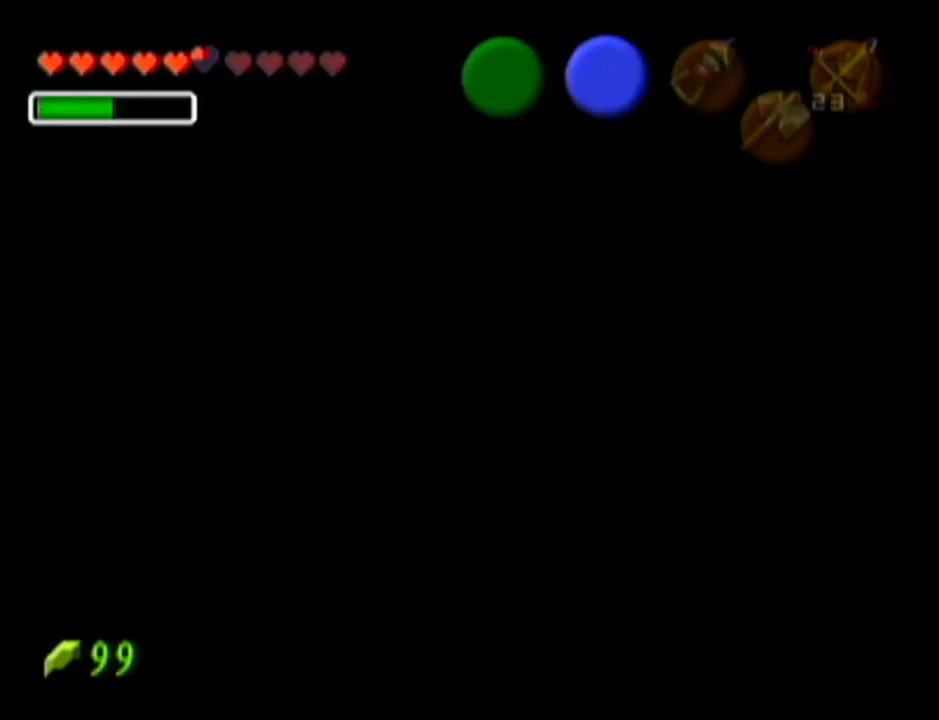
{"buttons": [], "left_stick": "center", "events": []}
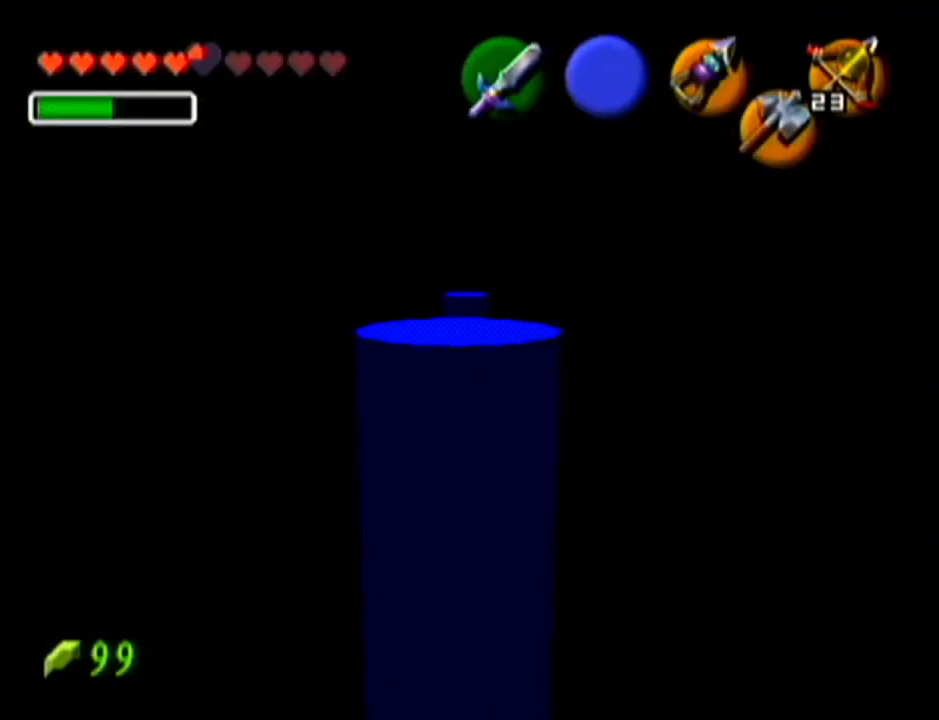
{"buttons": ["Z"], "left_stick": "center", "events": [[83, "Z", "down"]]}
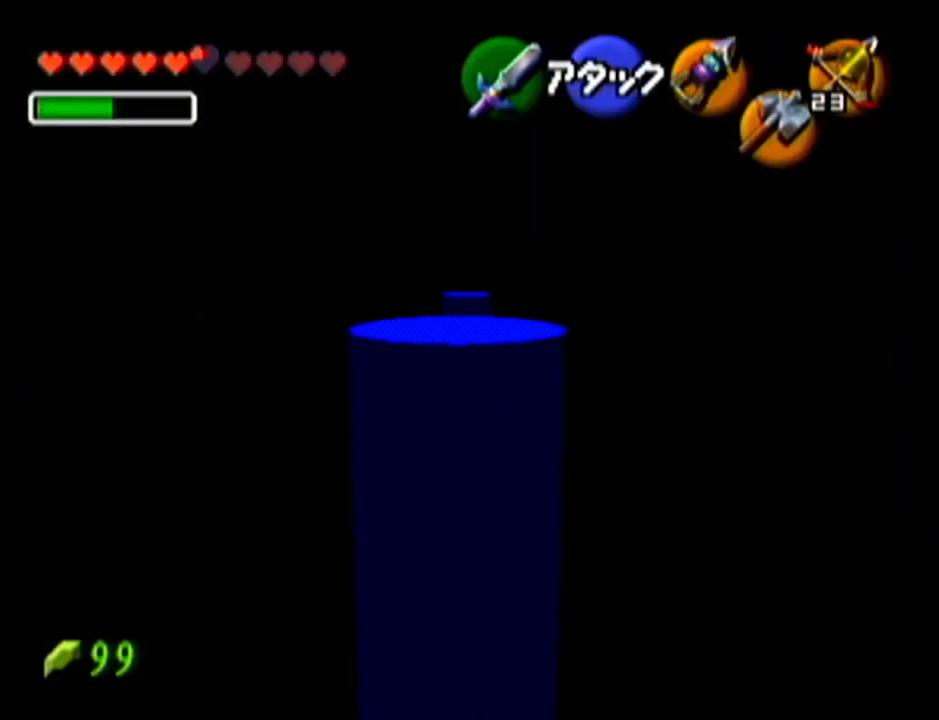
{"buttons": ["Z"], "left_stick": "center", "events": []}
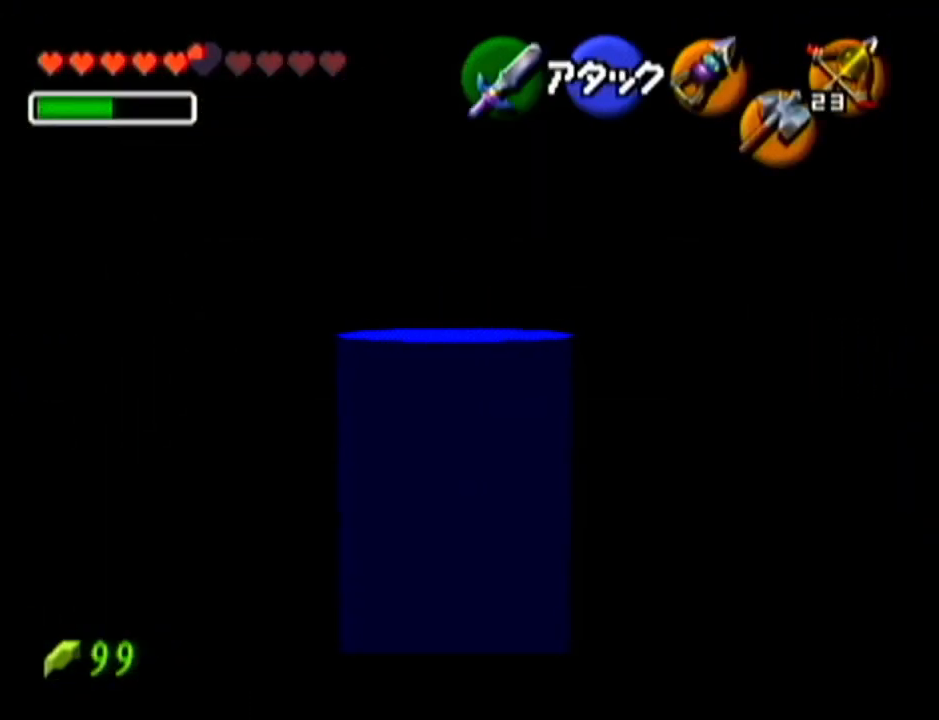
{"buttons": [], "left_stick": "center", "events": [[217, "Z", "up"]]}